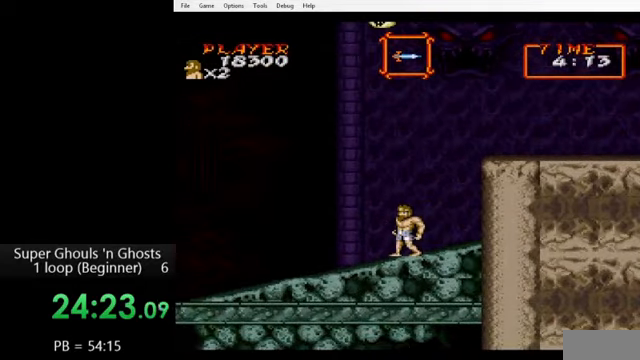
Gameplay with a controller (Nintendo layout); each line is a JSON object with the inputs held at the frame after it. "events" lists button and stick changes between this image and that frame as [ms after this image, input, new state], when the widget could be followed in between. Not read: L3 R3.
{"buttons": [], "events": []}
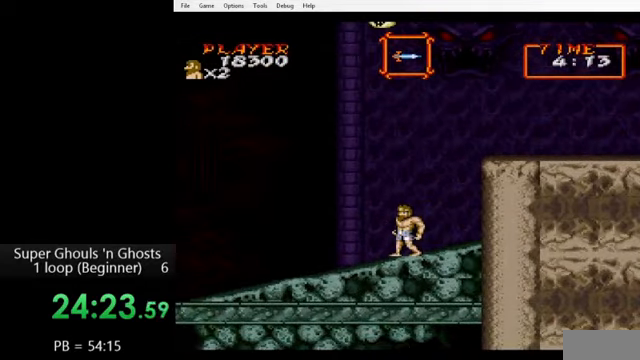
{"buttons": ["B", "DPAD_LEFT"], "events": [[440, "DPAD_LEFT", "down"], [520, "B", "down"]]}
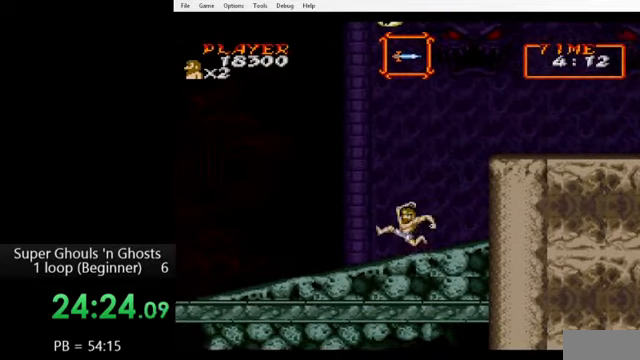
{"buttons": ["DPAD_RIGHT"], "events": [[160, "B", "up"], [200, "DPAD_UP", "down"], [240, "DPAD_LEFT", "up"], [240, "DPAD_RIGHT", "down"], [240, "DPAD_UP", "up"]]}
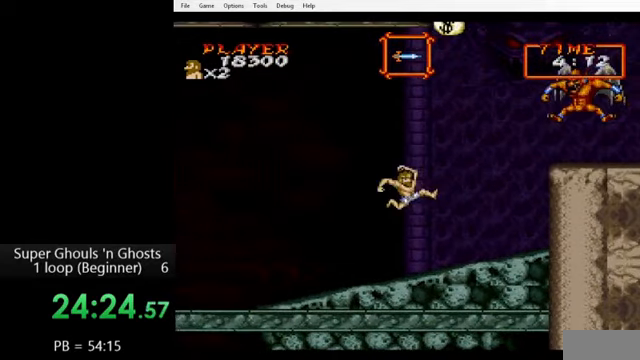
{"buttons": ["DPAD_RIGHT"], "events": [[80, "Y", "down"], [160, "A", "down"], [160, "Y", "up"], [200, "Y", "down"], [240, "A", "up"], [240, "DPAD_RIGHT", "up"], [280, "Y", "up"], [320, "A", "down"], [360, "A", "up"], [360, "Y", "down"], [440, "Y", "up"], [480, "DPAD_RIGHT", "down"]]}
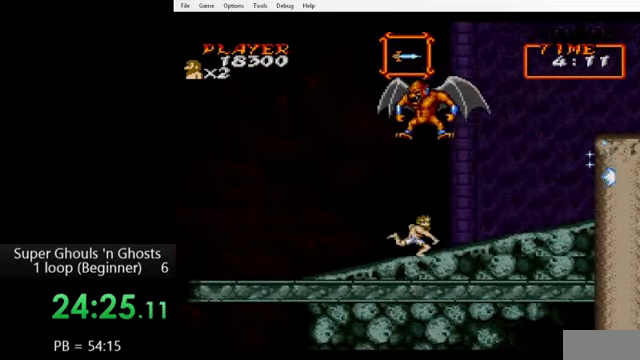
{"buttons": ["DPAD_RIGHT"], "events": []}
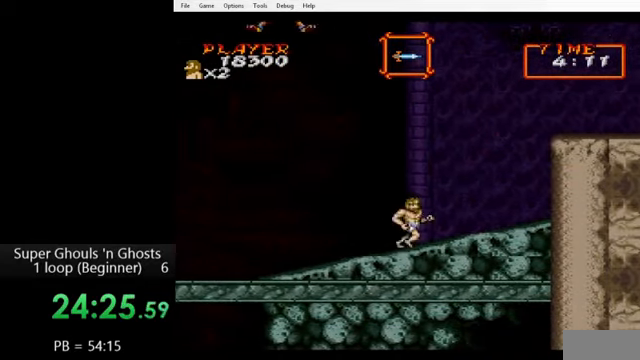
{"buttons": [], "events": [[40, "DPAD_RIGHT", "up"], [120, "DPAD_LEFT", "down"], [320, "DPAD_UP", "down"], [360, "DPAD_LEFT", "up"], [360, "DPAD_RIGHT", "down"], [360, "DPAD_UP", "up"], [480, "DPAD_RIGHT", "up"]]}
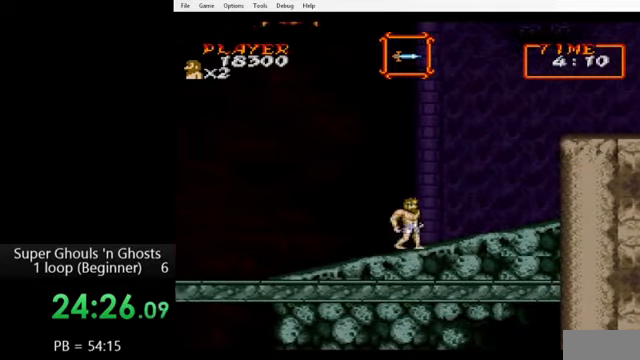
{"buttons": [], "events": [[160, "DPAD_RIGHT", "down"], [240, "DPAD_RIGHT", "up"]]}
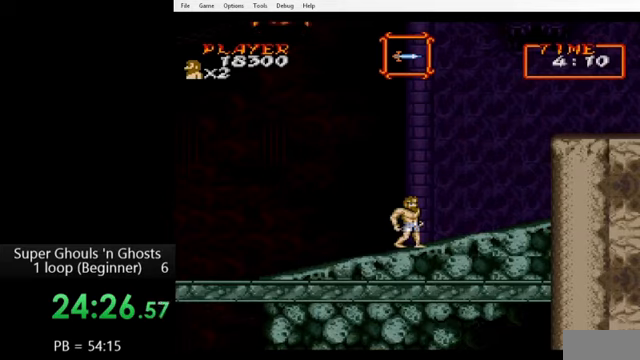
{"buttons": ["DPAD_RIGHT"], "events": [[480, "DPAD_RIGHT", "down"]]}
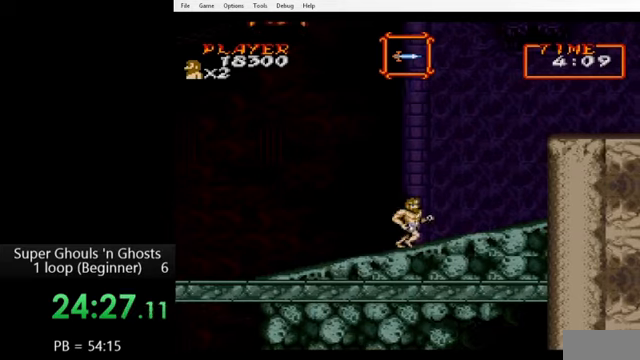
{"buttons": ["DPAD_LEFT"], "events": [[200, "B", "down"], [360, "B", "up"], [440, "DPAD_LEFT", "down"], [440, "DPAD_RIGHT", "up"]]}
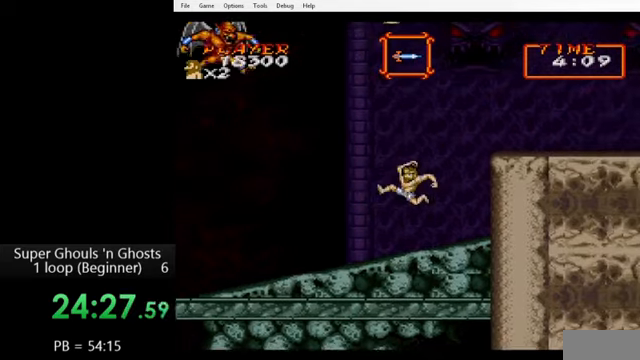
{"buttons": ["Y"], "events": [[80, "Y", "down"], [120, "Y", "up"], [160, "A", "down"], [200, "A", "up"], [200, "Y", "down"], [280, "A", "down"], [280, "Y", "up"], [360, "A", "up"], [360, "Y", "down"], [400, "A", "down"], [400, "DPAD_LEFT", "up"], [400, "Y", "up"], [480, "A", "up"], [480, "Y", "down"]]}
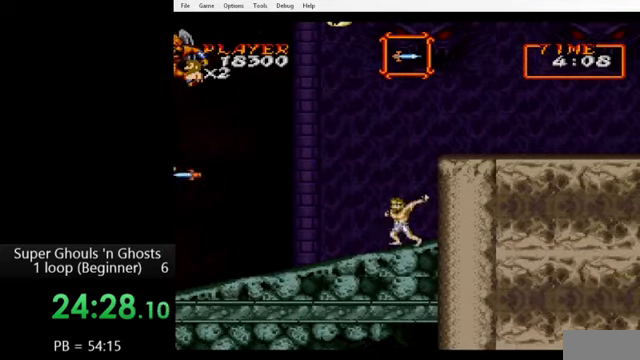
{"buttons": ["DPAD_LEFT"], "events": [[40, "Y", "up"], [120, "DPAD_LEFT", "down"]]}
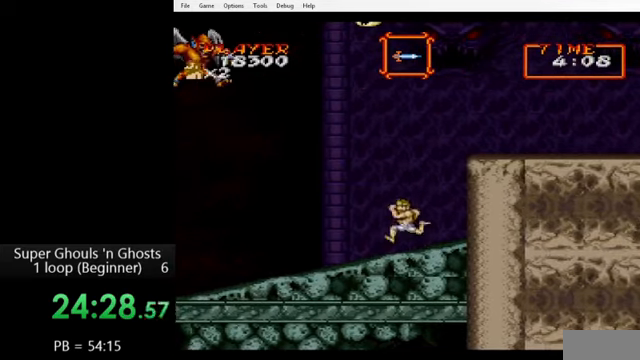
{"buttons": ["B", "DPAD_RIGHT"], "events": [[40, "DPAD_LEFT", "up"], [80, "DPAD_RIGHT", "down"], [120, "B", "down"], [200, "B", "up"], [280, "B", "down"]]}
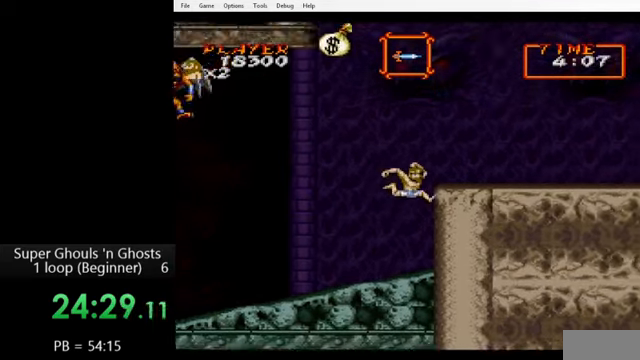
{"buttons": ["DPAD_RIGHT"], "events": [[120, "B", "up"]]}
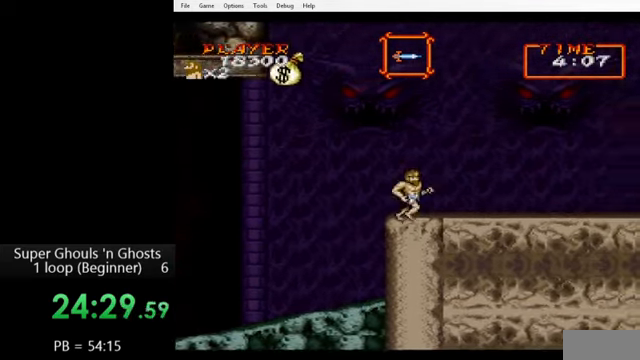
{"buttons": ["A", "DPAD_LEFT"], "events": [[80, "B", "down"], [360, "B", "up"], [360, "DPAD_LEFT", "down"], [360, "DPAD_RIGHT", "up"], [440, "Y", "down"], [480, "A", "down"], [480, "Y", "up"]]}
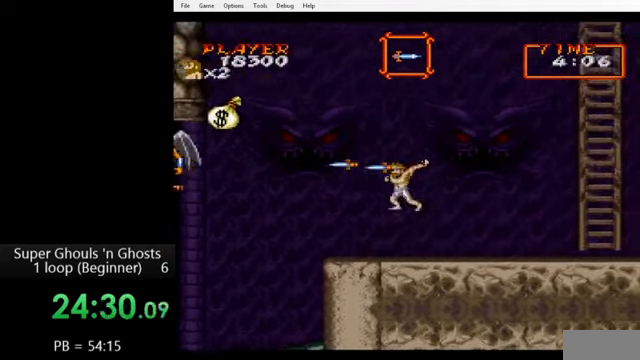
{"buttons": ["DPAD_RIGHT"], "events": [[40, "A", "up"], [40, "Y", "down"], [120, "A", "down"], [120, "Y", "up"], [160, "A", "up"], [160, "Y", "down"], [240, "A", "down"], [240, "DPAD_LEFT", "up"], [280, "Y", "up"], [320, "A", "up"], [360, "DPAD_RIGHT", "down"]]}
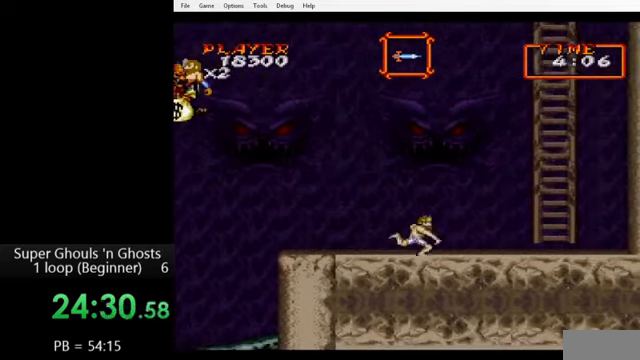
{"buttons": ["DPAD_LEFT"], "events": [[480, "DPAD_LEFT", "down"], [480, "DPAD_RIGHT", "up"]]}
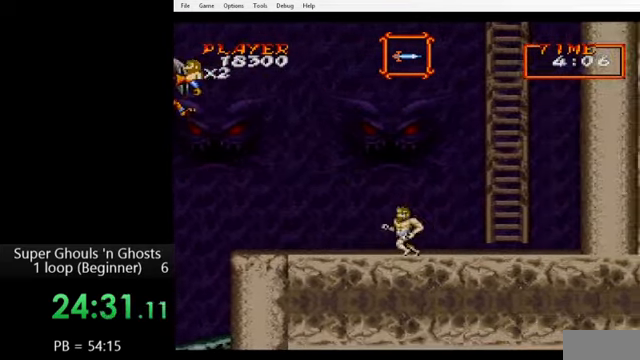
{"buttons": ["DPAD_LEFT"], "events": []}
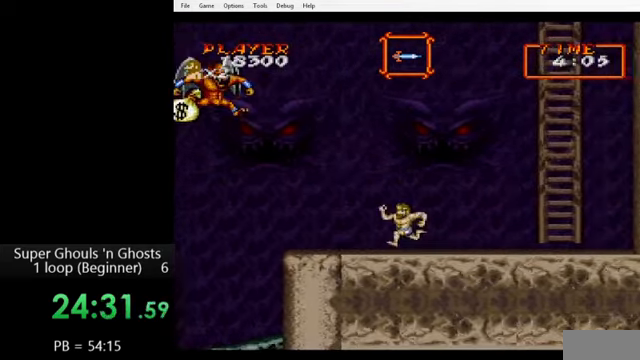
{"buttons": [], "events": [[320, "DPAD_LEFT", "up"], [440, "DPAD_RIGHT", "down"], [520, "DPAD_RIGHT", "up"]]}
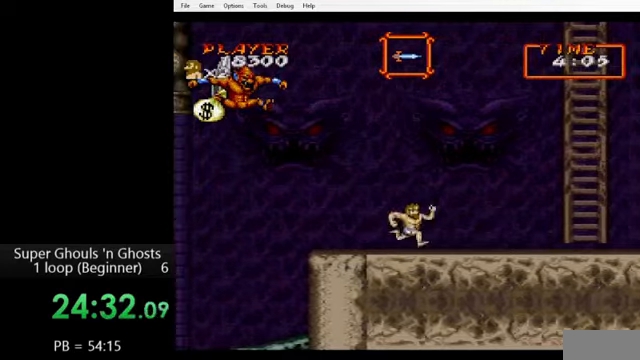
{"buttons": ["DPAD_RIGHT"], "events": [[160, "DPAD_RIGHT", "down"], [280, "DPAD_RIGHT", "up"], [400, "DPAD_RIGHT", "down"]]}
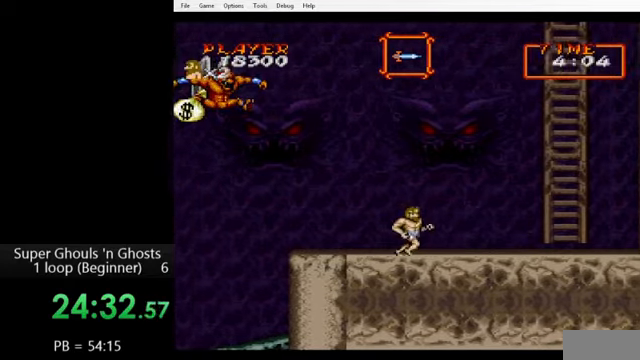
{"buttons": ["Y", "DPAD_LEFT"], "events": [[240, "B", "down"], [400, "B", "up"], [400, "DPAD_LEFT", "down"], [400, "DPAD_RIGHT", "up"], [480, "Y", "down"]]}
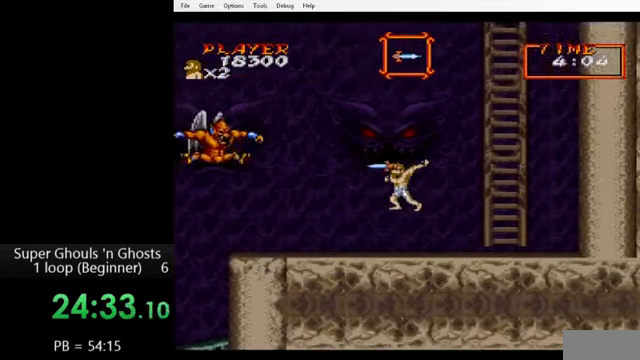
{"buttons": [], "events": [[40, "A", "down"], [80, "Y", "up"], [120, "A", "up"], [120, "Y", "down"], [200, "A", "down"], [200, "Y", "up"], [240, "Y", "down"], [280, "A", "up"], [320, "A", "down"], [320, "Y", "up"], [360, "DPAD_LEFT", "up"], [400, "A", "up"], [400, "Y", "down"], [480, "Y", "up"]]}
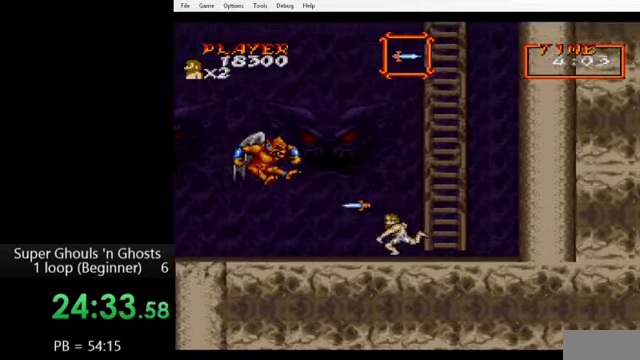
{"buttons": ["DPAD_LEFT"], "events": [[400, "DPAD_LEFT", "down"]]}
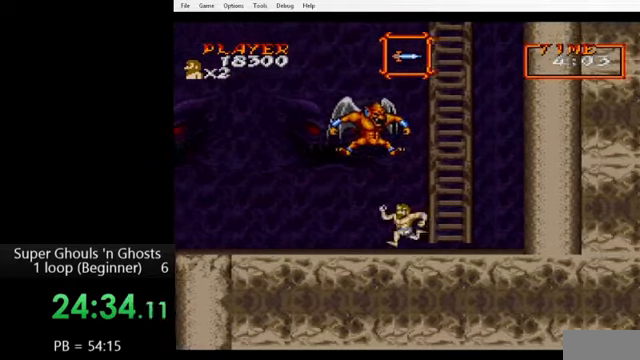
{"buttons": ["DPAD_LEFT"], "events": [[400, "Y", "down"], [480, "Y", "up"]]}
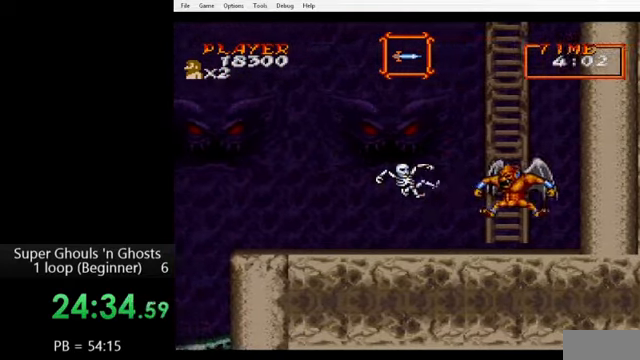
{"buttons": [], "events": [[80, "Y", "down"], [120, "DPAD_LEFT", "up"], [160, "A", "down"], [160, "Y", "up"], [280, "A", "up"], [280, "DPAD_RIGHT", "down"], [360, "DPAD_RIGHT", "up"]]}
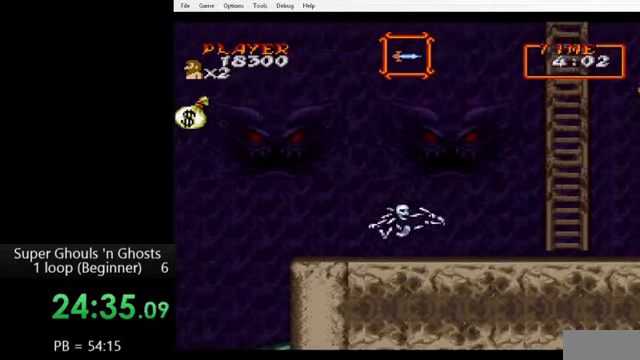
{"buttons": [], "events": []}
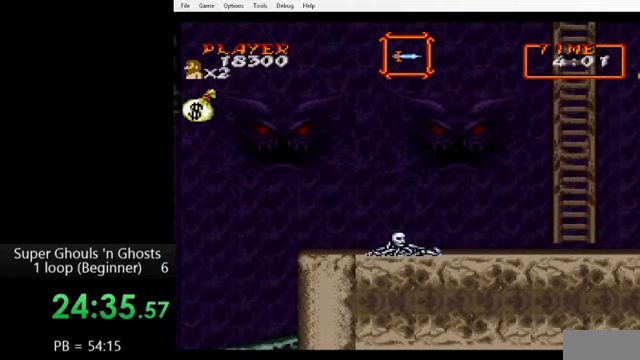
{"buttons": [], "events": []}
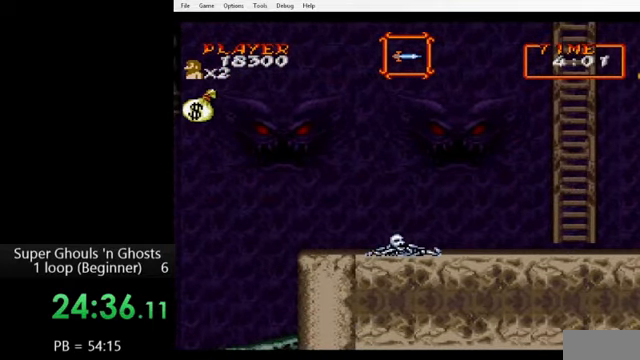
{"buttons": [], "events": []}
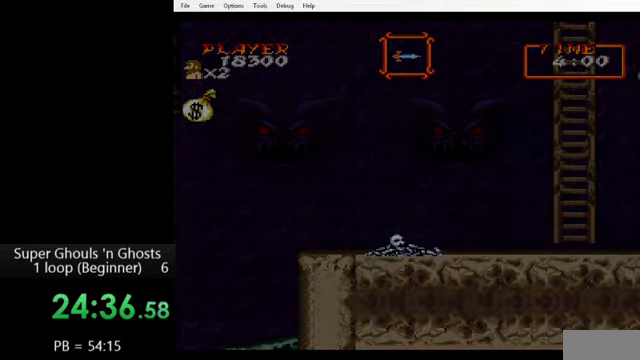
{"buttons": [], "events": []}
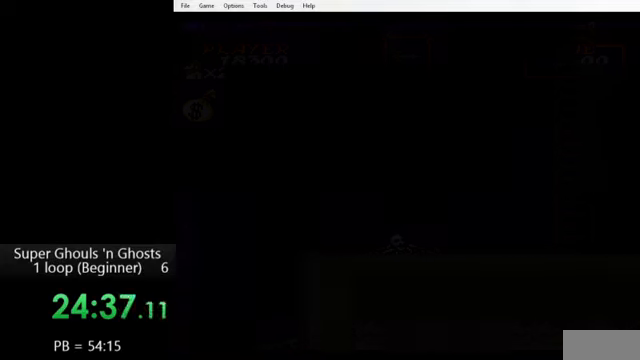
{"buttons": ["B"], "events": [[480, "B", "down"]]}
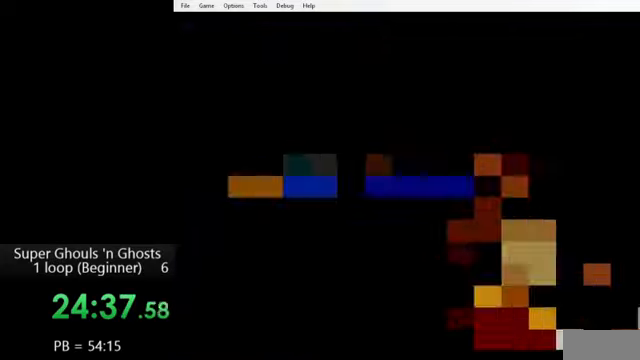
{"buttons": ["Y", "DPAD_LEFT"], "events": [[40, "B", "up"], [40, "DPAD_LEFT", "down"], [160, "Y", "down"], [200, "DPAD_LEFT", "up"], [200, "DPAD_RIGHT", "down"], [240, "Y", "up"], [280, "A", "down"], [280, "DPAD_LEFT", "down"], [280, "DPAD_RIGHT", "up"], [320, "A", "up"], [320, "Y", "down"], [400, "A", "down"], [400, "Y", "up"], [440, "DPAD_LEFT", "up"], [440, "DPAD_RIGHT", "down"], [480, "A", "up"], [480, "DPAD_LEFT", "down"], [480, "DPAD_RIGHT", "up"], [480, "Y", "down"]]}
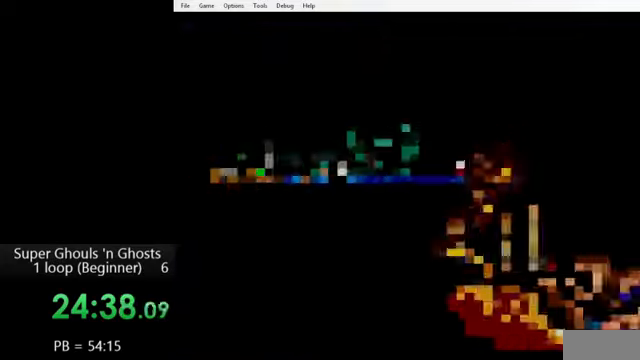
{"buttons": ["A", "DPAD_RIGHT"]}